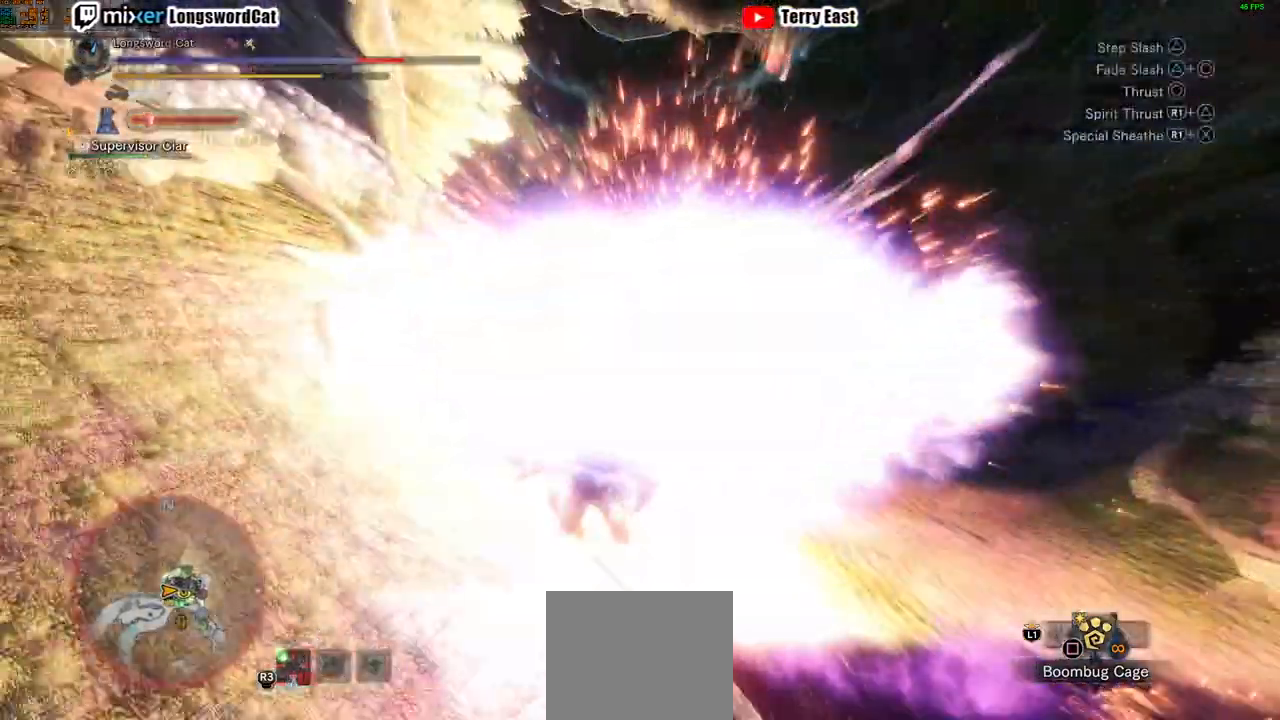
Gameplay with a controller (PlayStation layout); each line is a JSON object with the inputs held at the frame after it. "events" lists button and stick changes between this image and that frame as [ms after this image, input, new state], when the widget could be followed in between. Not read: CROSS.
{"buttons": [], "left_stick": "up", "right_stick": "center", "events": [[167, "left_stick", "up"]]}
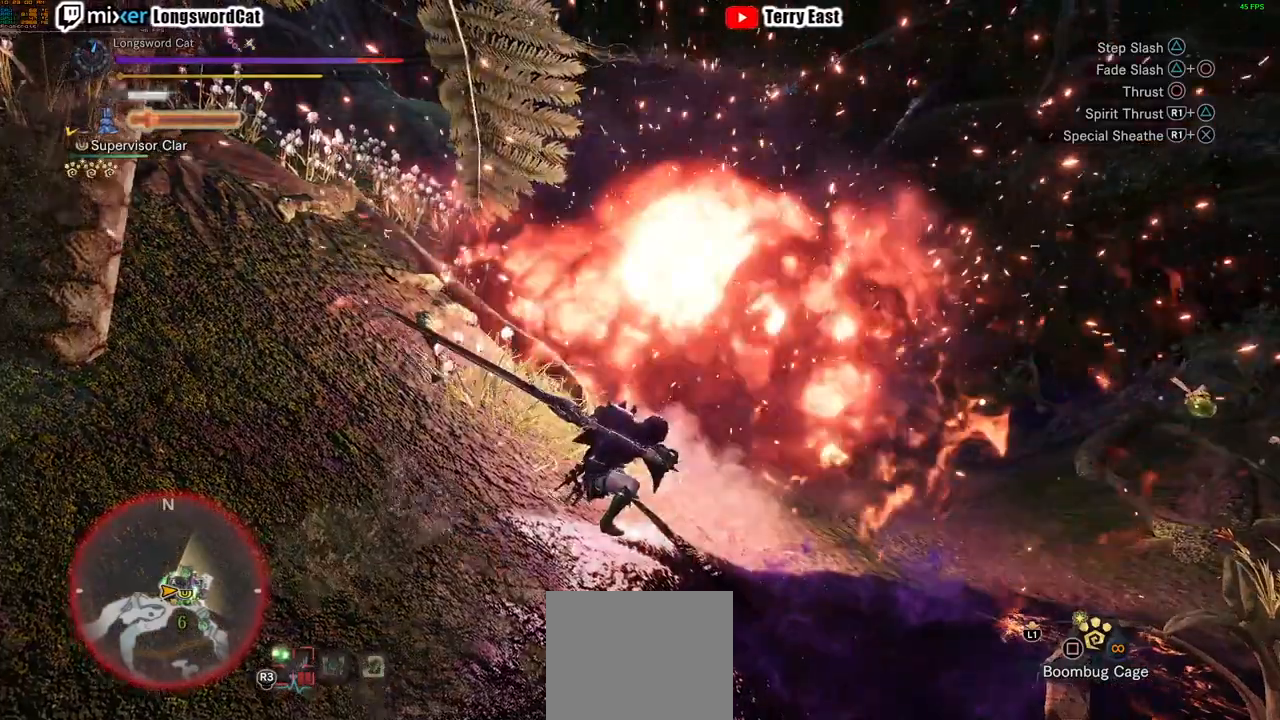
{"buttons": [], "left_stick": "up", "right_stick": "center", "events": [[317, "R1", "down"], [367, "R1", "up"]]}
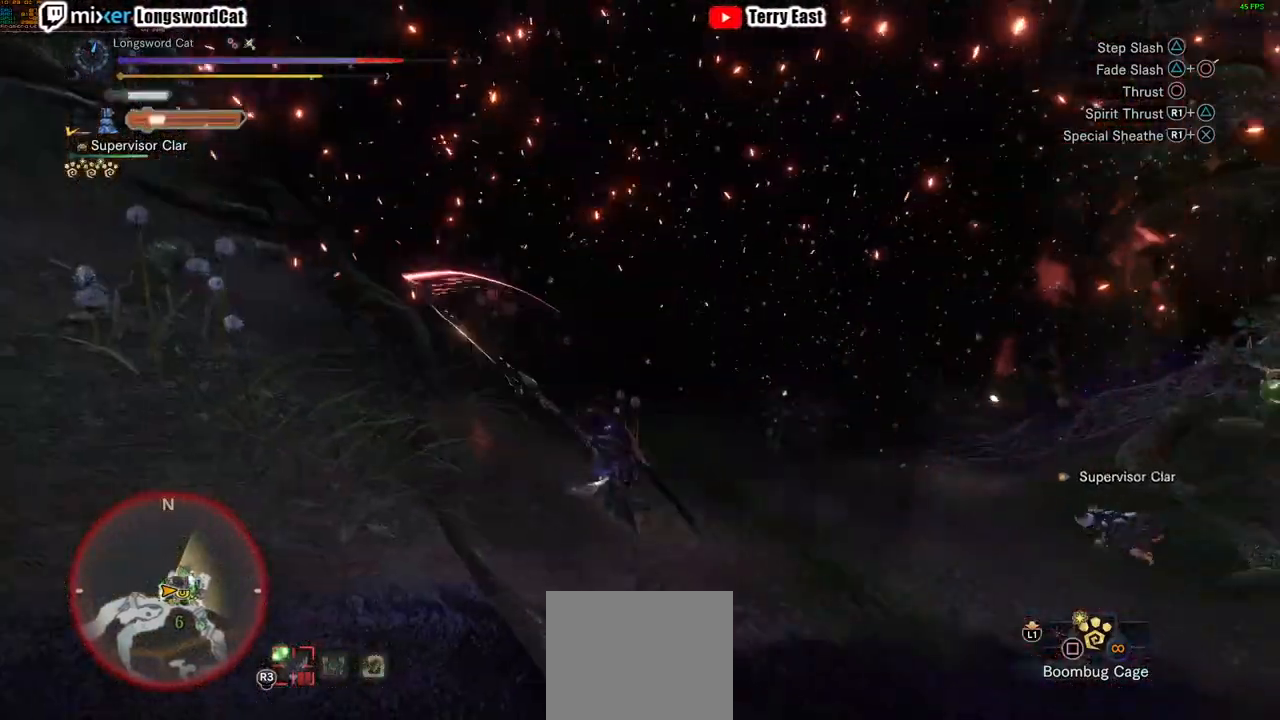
{"buttons": [], "left_stick": "up", "right_stick": "center", "events": []}
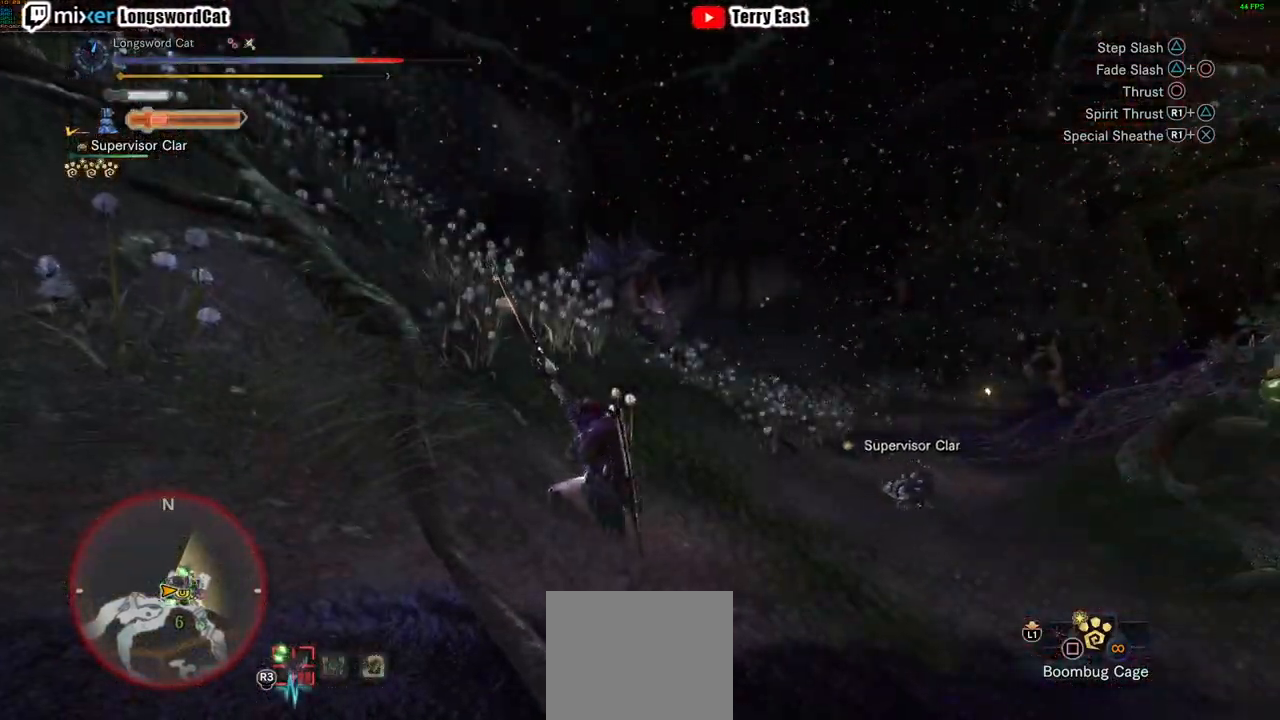
{"buttons": [], "left_stick": "up", "right_stick": "center", "events": []}
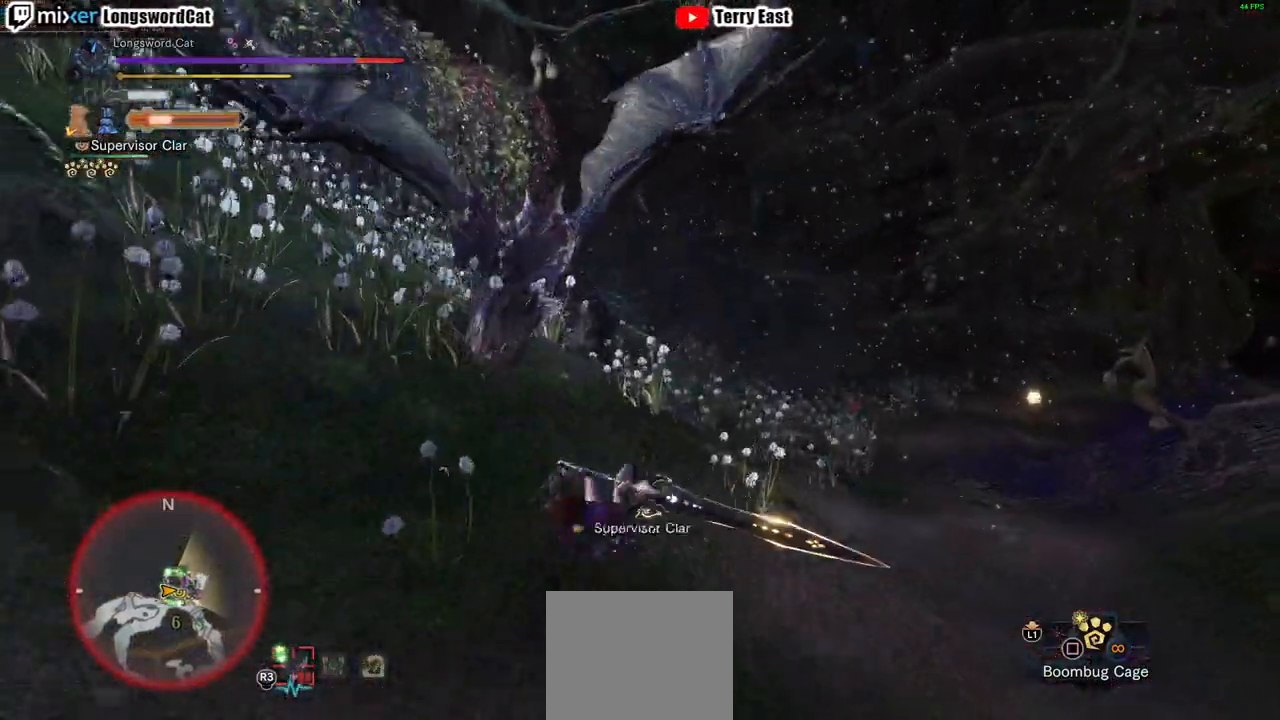
{"buttons": ["CIRCLE"], "left_stick": "up", "right_stick": "center", "events": [[100, "CIRCLE", "down"], [217, "CIRCLE", "up"], [300, "CIRCLE", "down"], [383, "CIRCLE", "up"], [467, "CIRCLE", "down"]]}
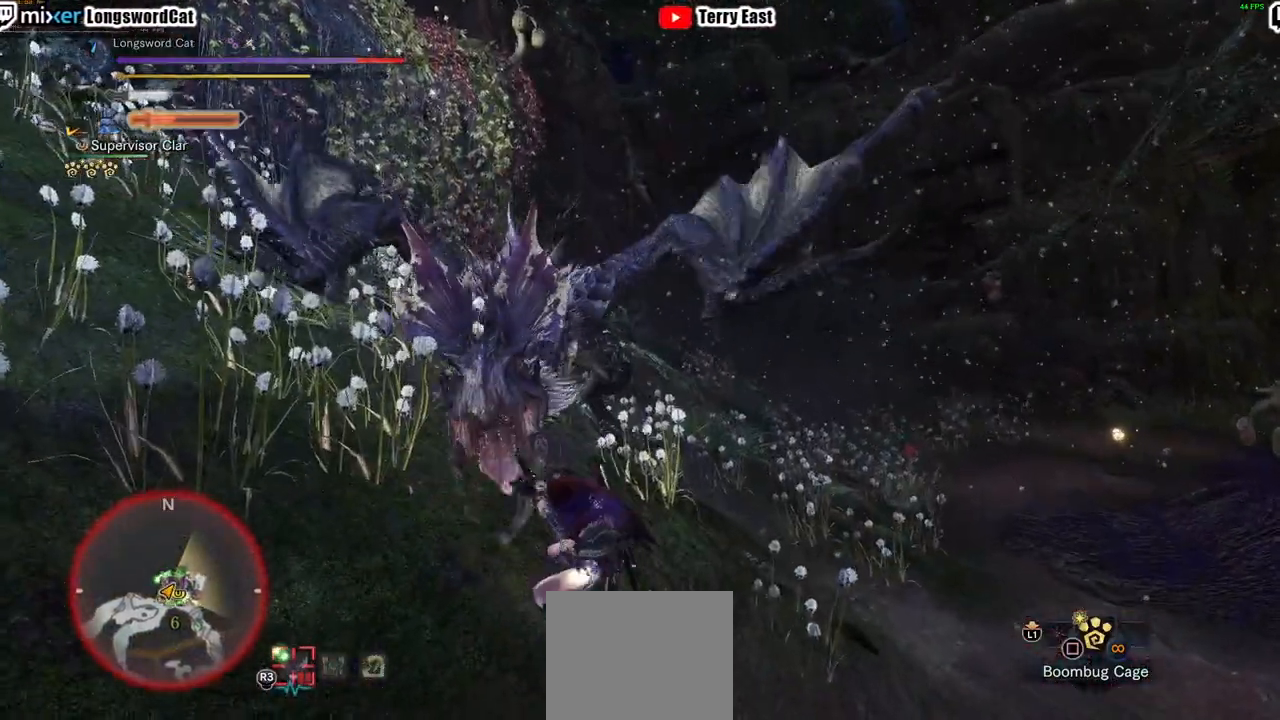
{"buttons": [], "left_stick": "center", "right_stick": "center", "events": [[17, "CIRCLE", "up"], [117, "TRIANGLE", "down"], [234, "TRIANGLE", "up"], [384, "left_stick", "center"]]}
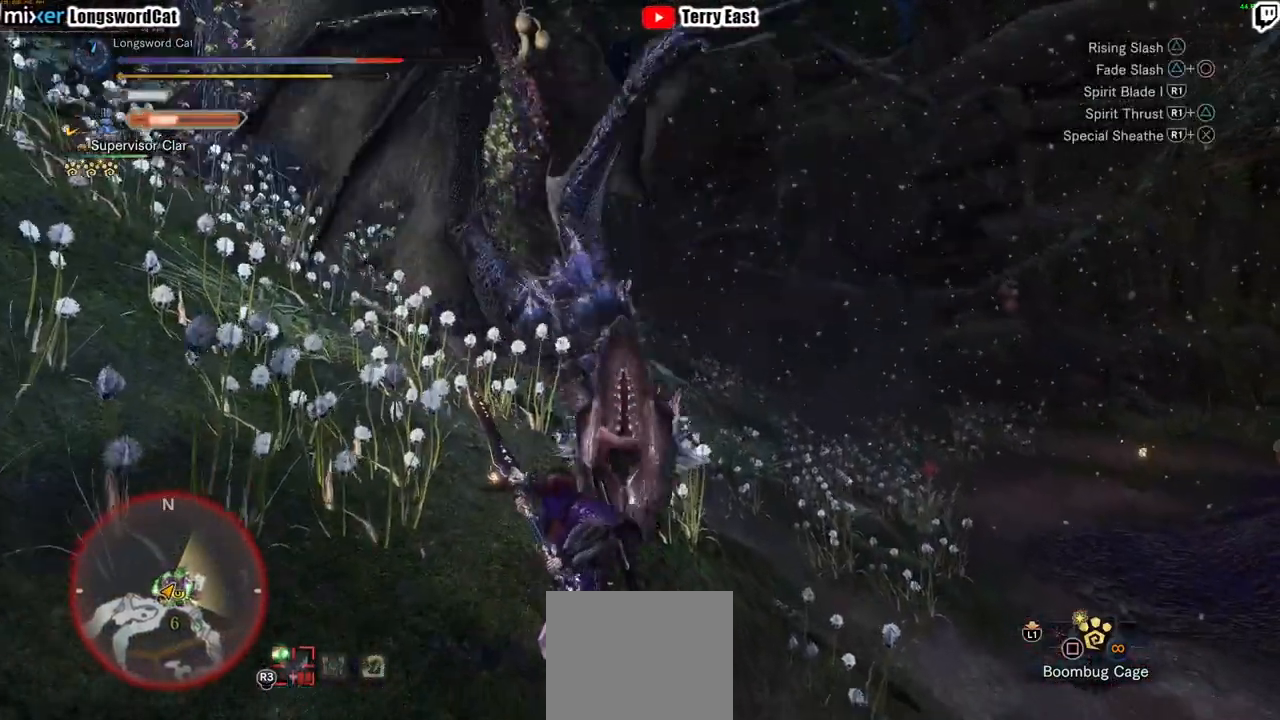
{"buttons": [], "left_stick": "center", "right_stick": "center"}
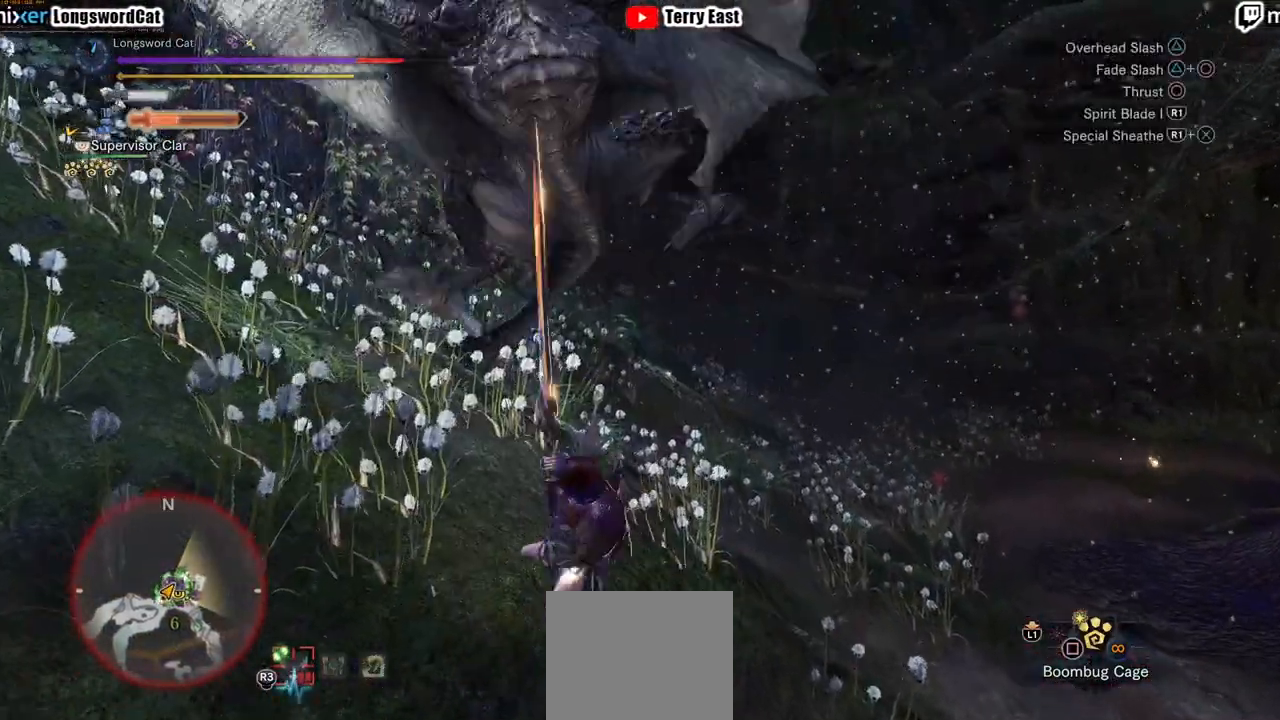
{"buttons": ["CIRCLE", "R1"], "left_stick": "center", "right_stick": "center", "events": [[167, "CIRCLE", "down"], [184, "R1", "down"], [300, "R1", "up"], [334, "R1", "down"]]}
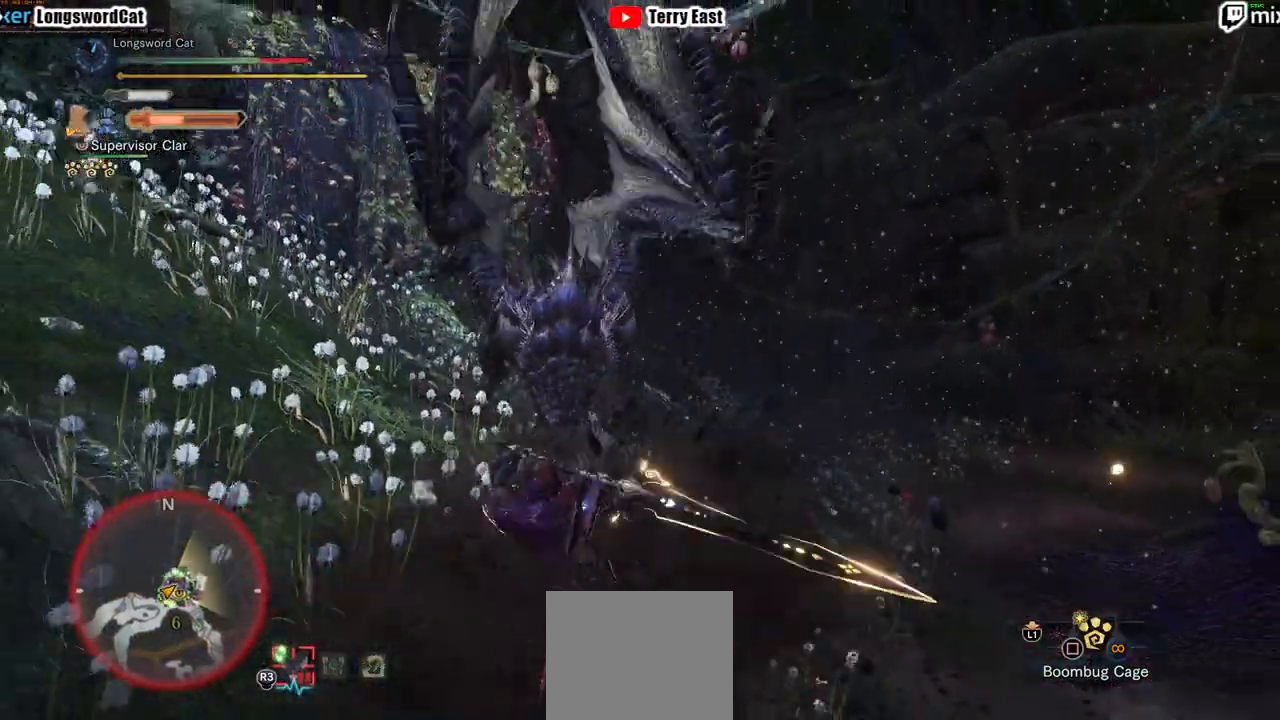
{"buttons": [], "left_stick": "center", "right_stick": "center", "events": [[16, "R1", "up"], [33, "CIRCLE", "up"]]}
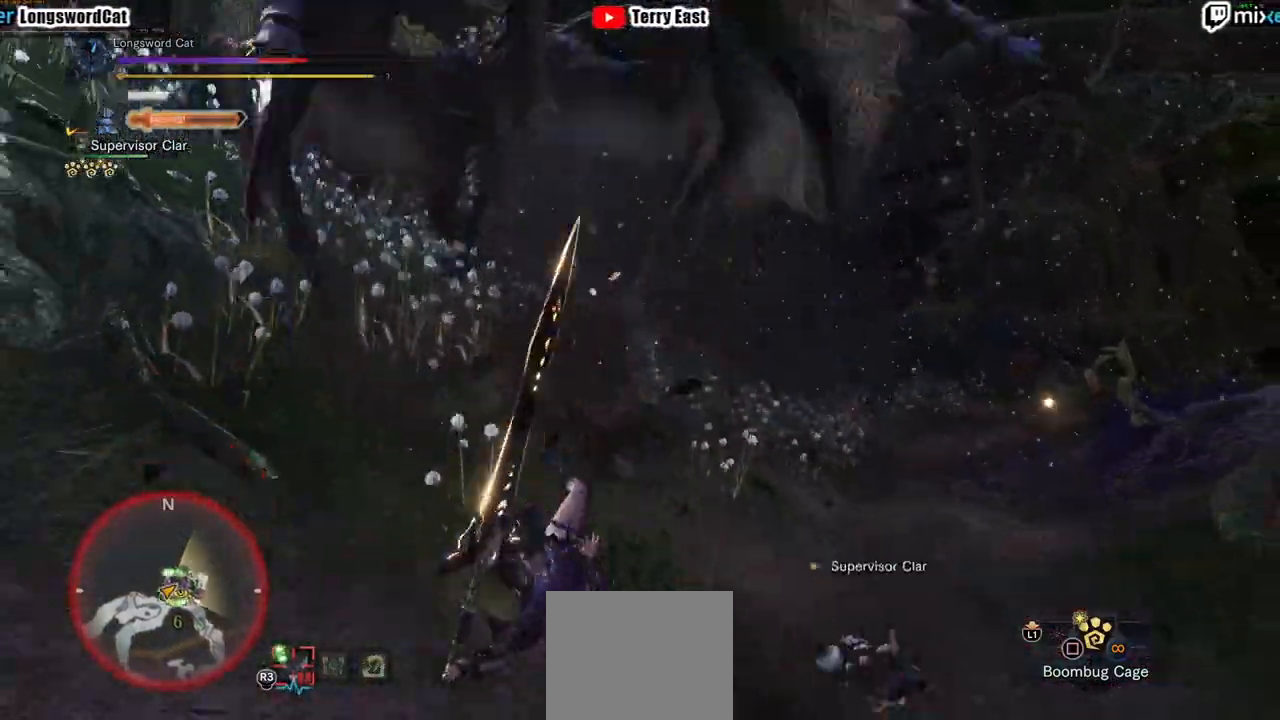
{"buttons": [], "left_stick": "center", "right_stick": "center", "events": []}
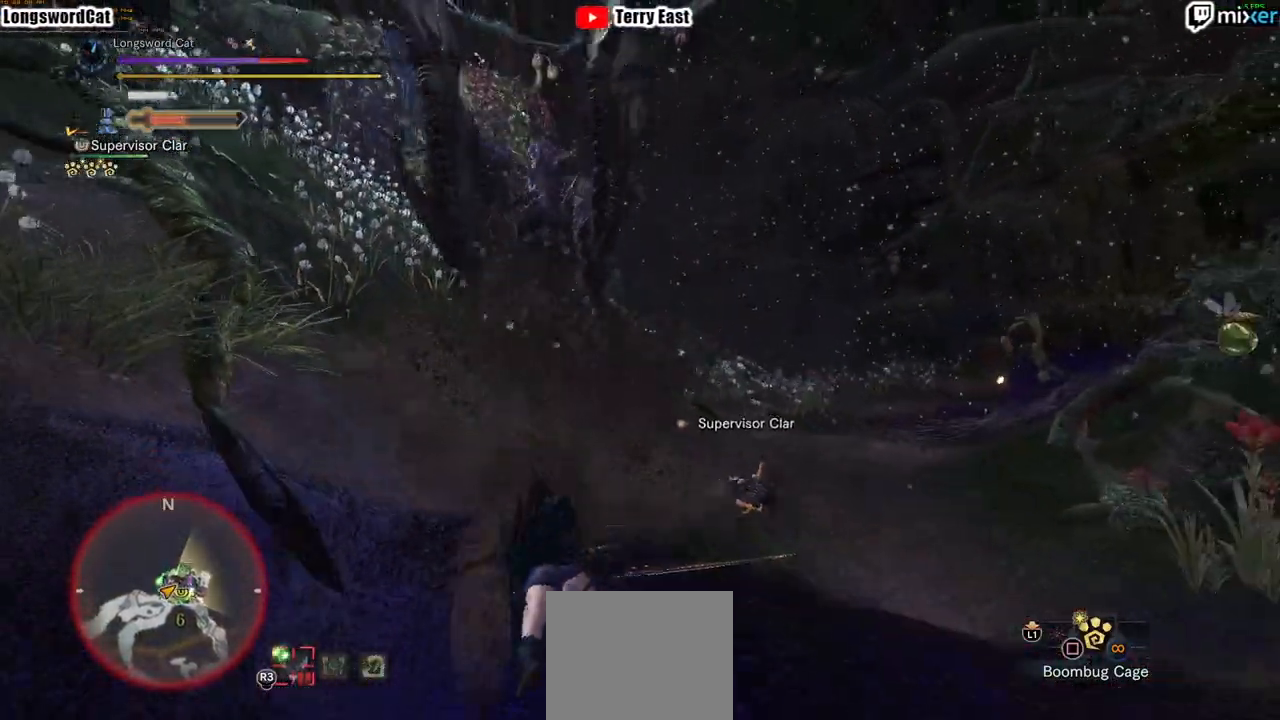
{"buttons": [], "left_stick": "up-right", "right_stick": "center", "events": [[167, "left_stick", "up-right"]]}
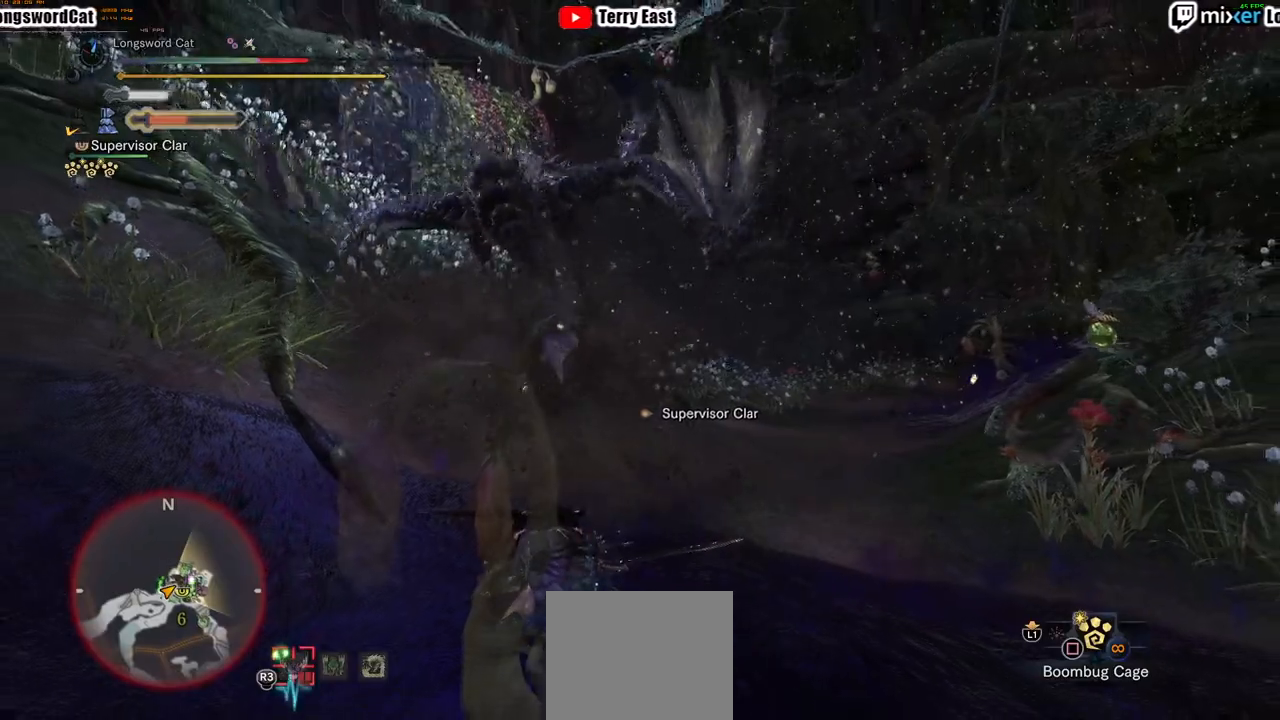
{"buttons": [], "left_stick": "up-right", "right_stick": "center", "events": []}
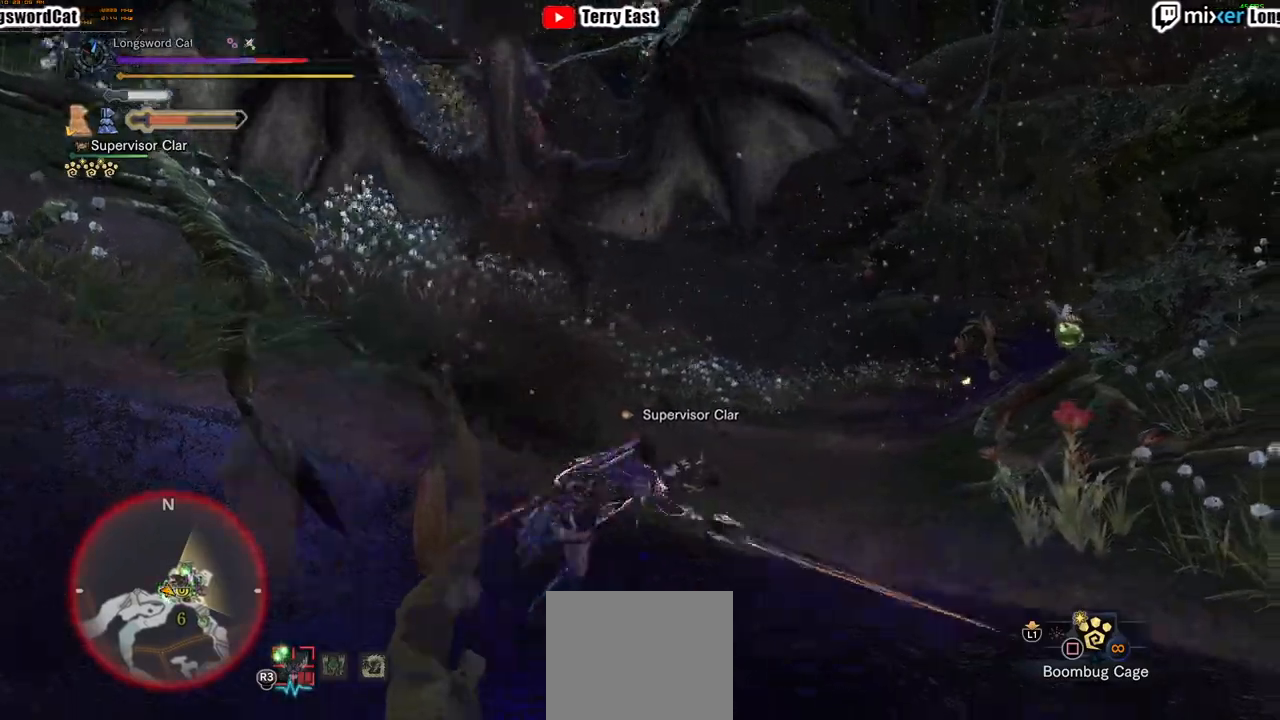
{"buttons": [], "left_stick": "up-right", "right_stick": "center", "events": []}
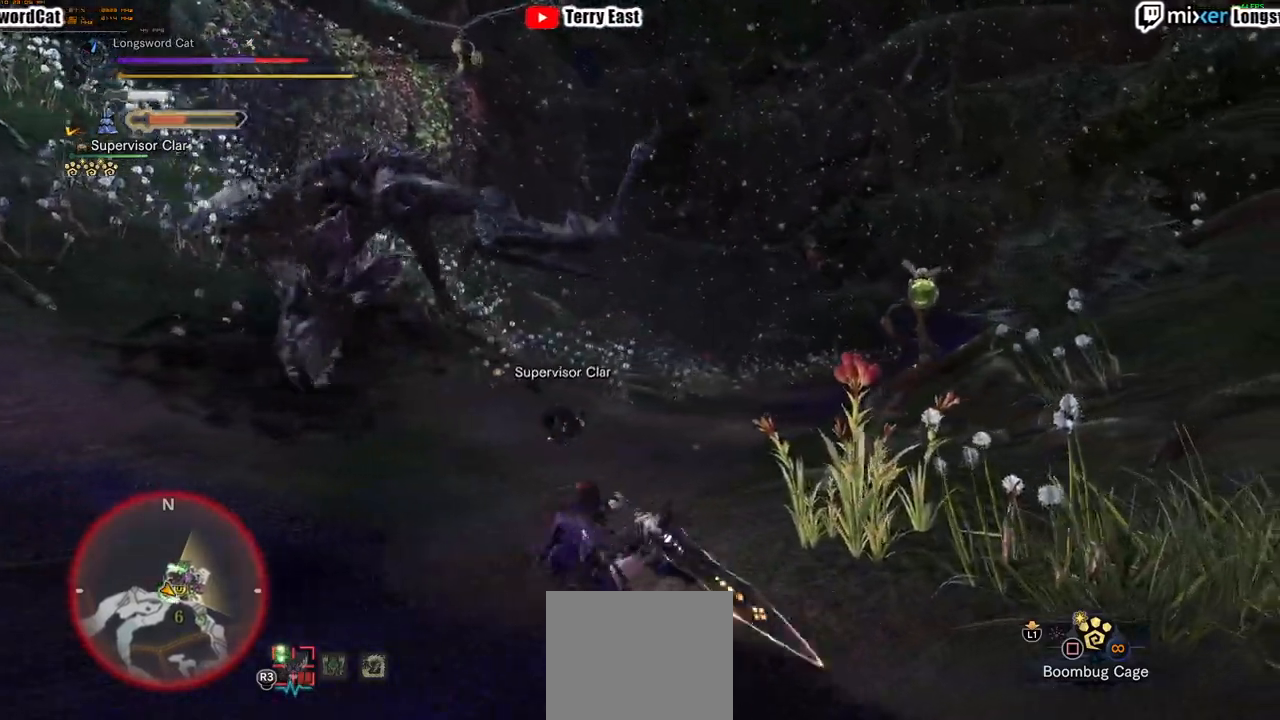
{"buttons": [], "left_stick": "up-right", "right_stick": "center", "events": []}
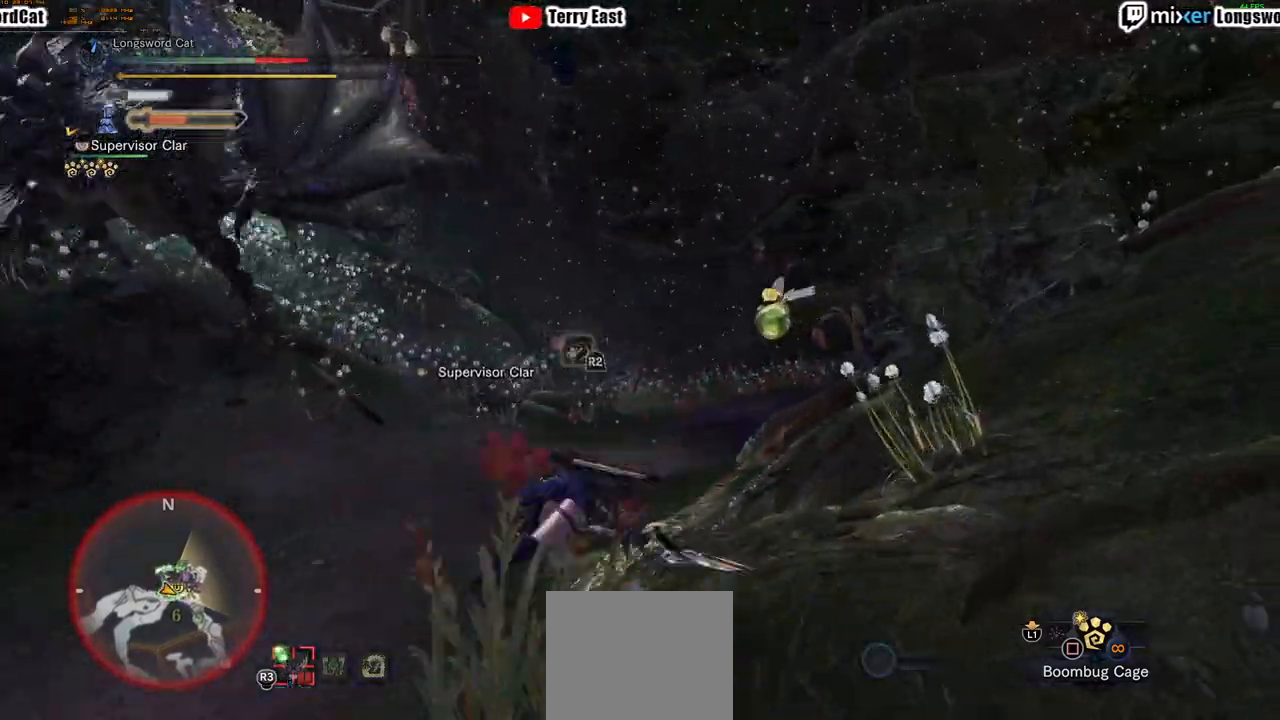
{"buttons": [], "left_stick": "up-right", "right_stick": "center", "events": [[200, "CIRCLE", "down"], [200, "left_stick", "up"], [283, "CIRCLE", "up"], [350, "CIRCLE", "down"], [417, "left_stick", "up-right"], [450, "CIRCLE", "up"]]}
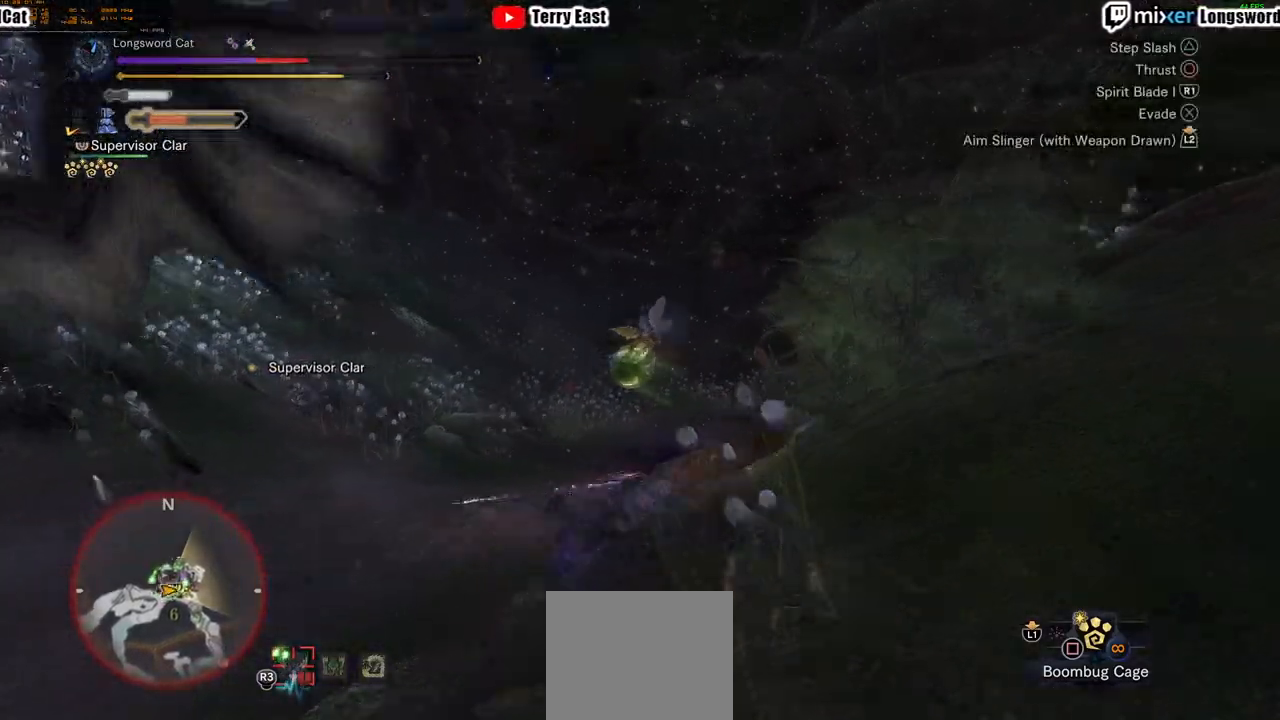
{"buttons": [], "left_stick": "center", "right_stick": "center", "events": [[34, "CIRCLE", "down"], [184, "left_stick", "center"], [317, "CIRCLE", "up"], [334, "DPAD_LEFT", "down"], [484, "DPAD_LEFT", "up"]]}
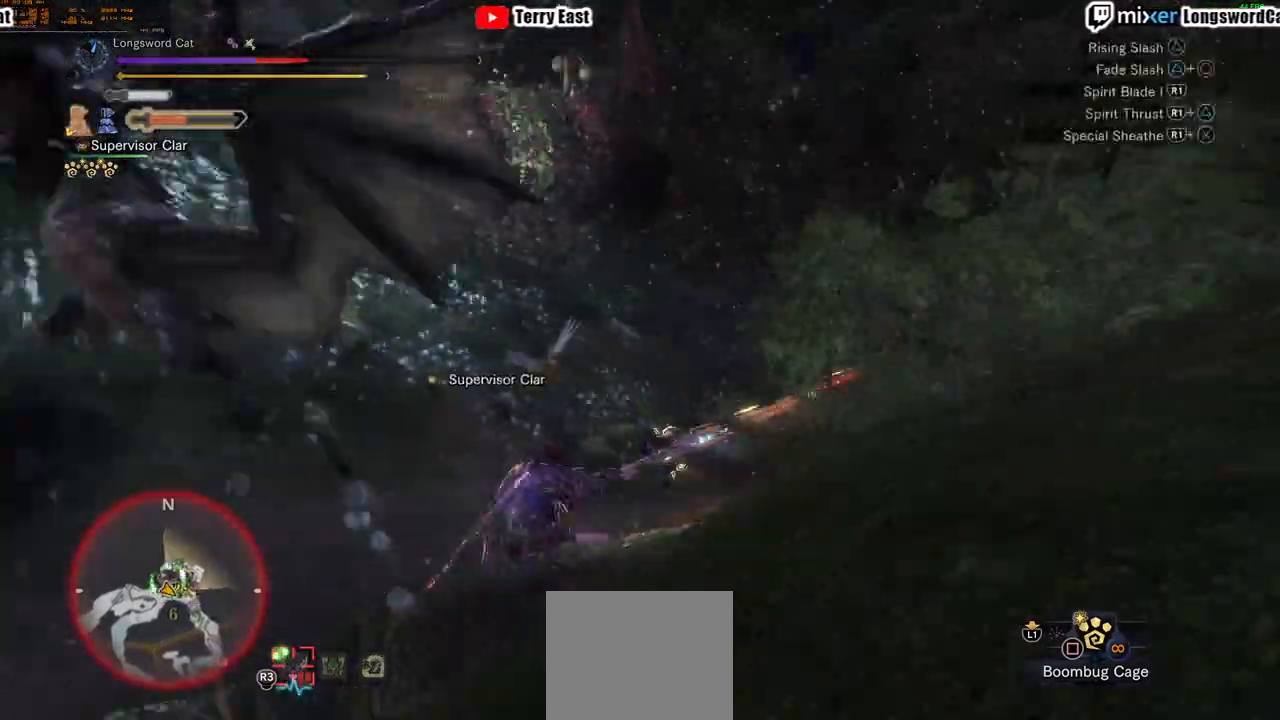
{"buttons": [], "left_stick": "up", "right_stick": "center", "events": [[250, "left_stick", "up"]]}
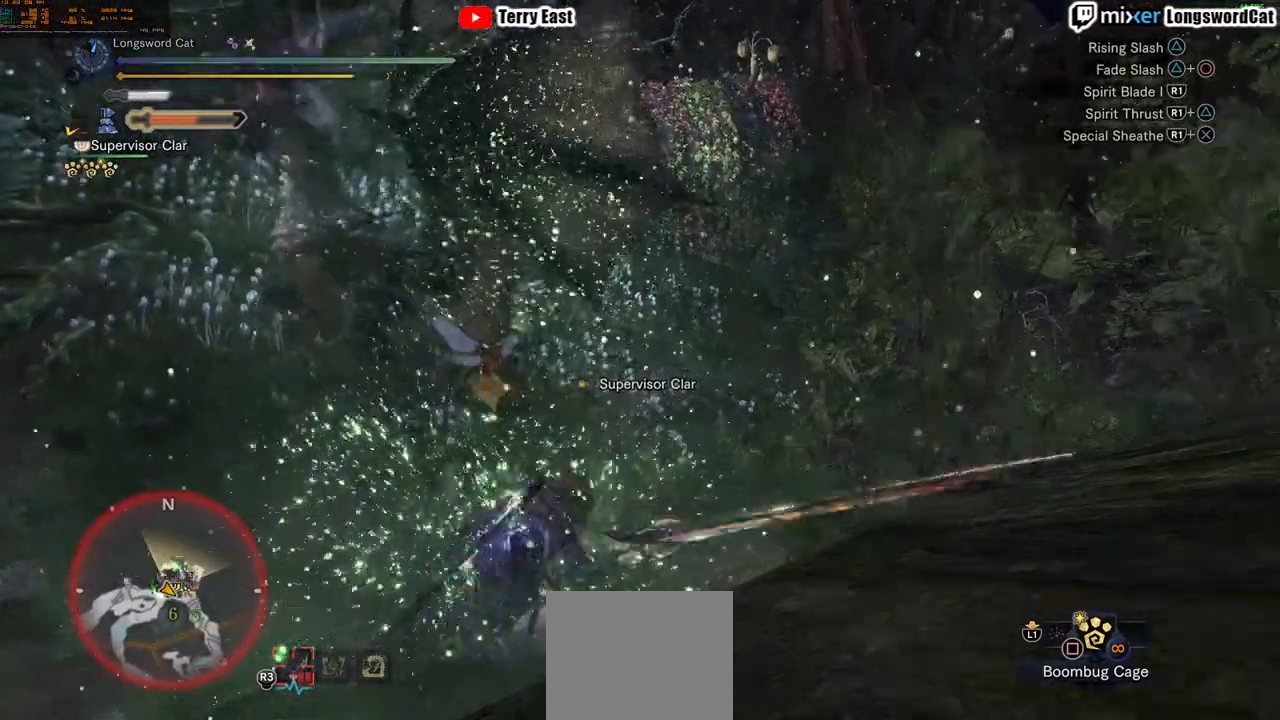
{"buttons": [], "left_stick": "up", "right_stick": "left", "events": [[401, "right_stick", "left"]]}
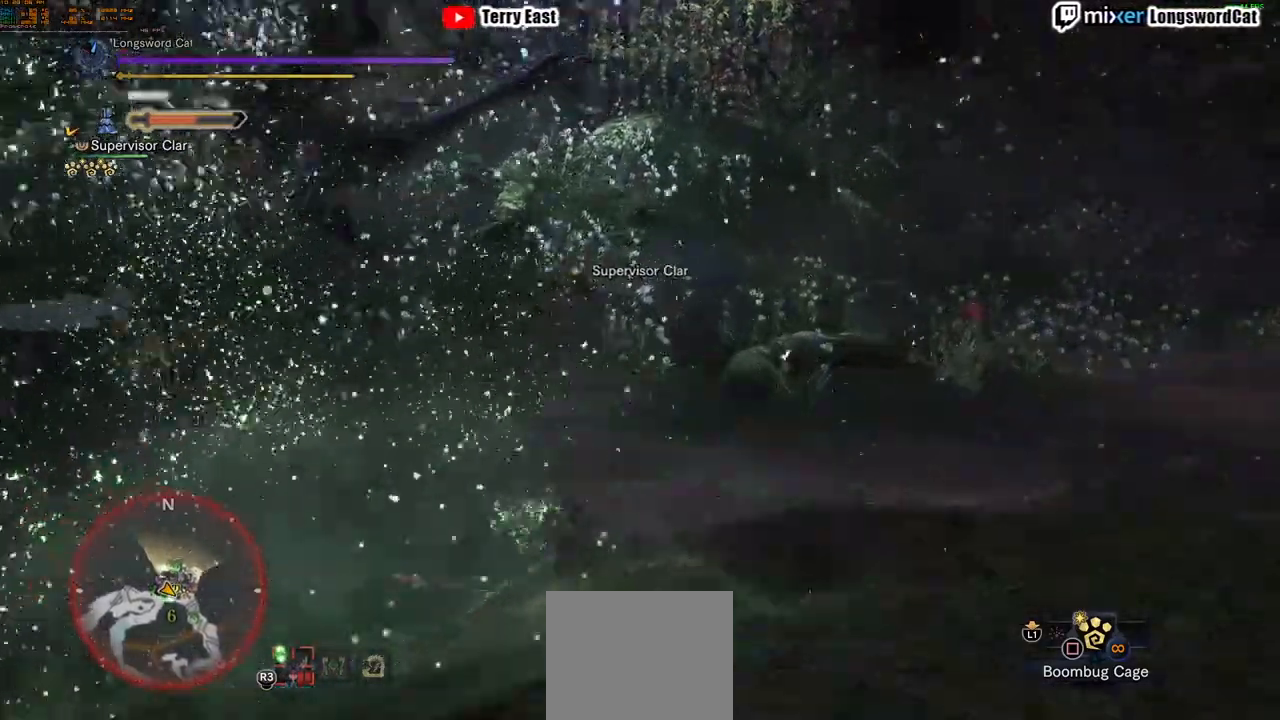
{"buttons": [], "left_stick": "up", "right_stick": "center", "events": [[16, "right_stick", "center"]]}
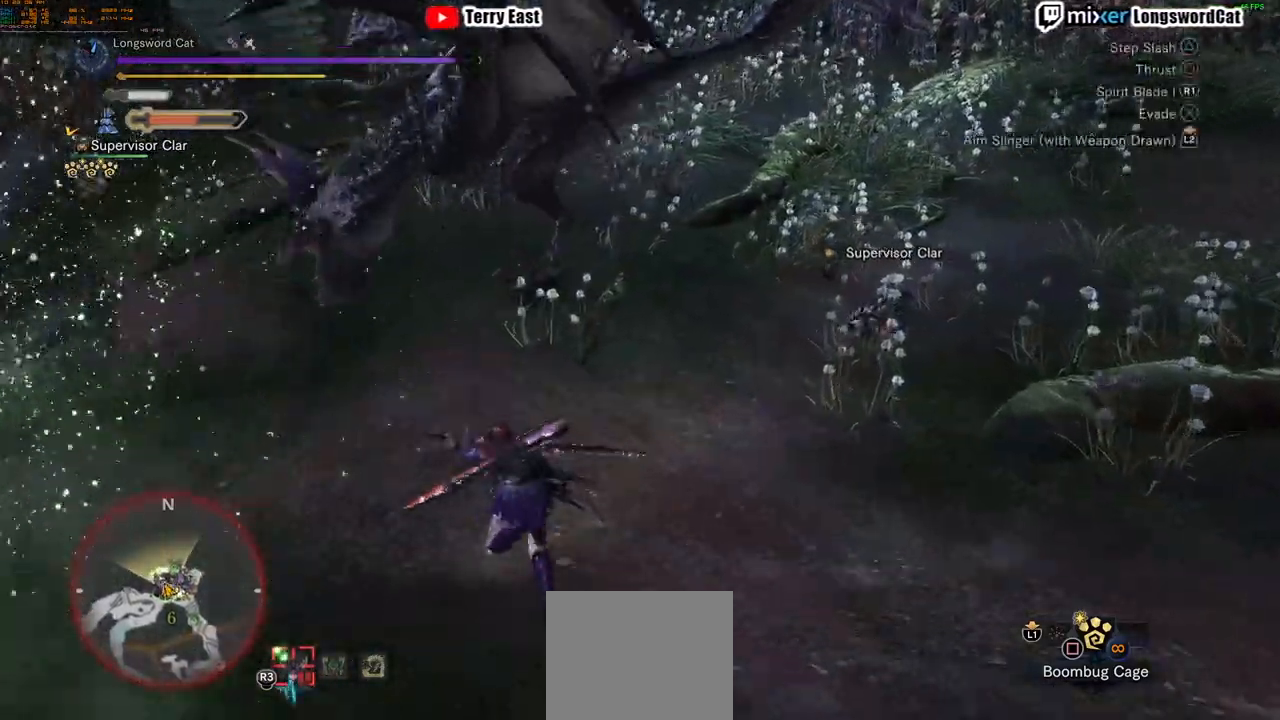
{"buttons": [], "left_stick": "center", "right_stick": "center", "events": [[34, "TRIANGLE", "down"], [134, "TRIANGLE", "up"], [217, "TRIANGLE", "down"], [234, "left_stick", "center"], [300, "TRIANGLE", "up"], [367, "TRIANGLE", "down"], [501, "TRIANGLE", "up"]]}
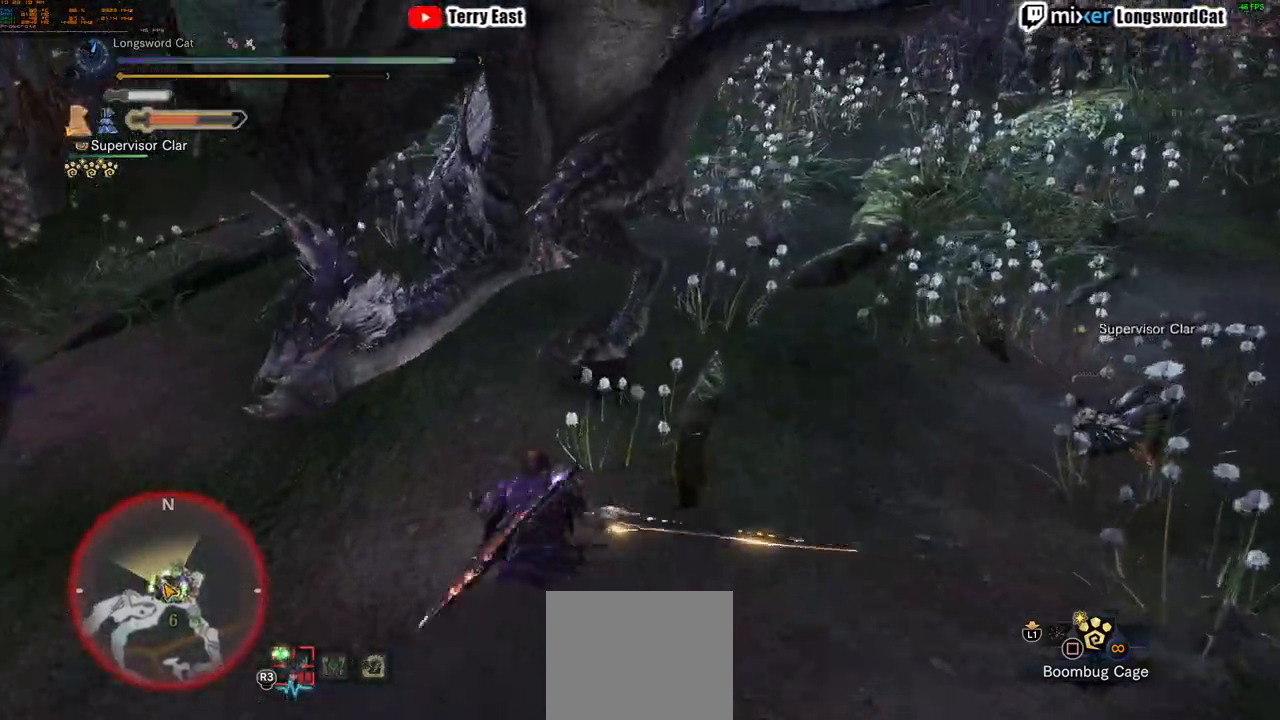
{"buttons": [], "left_stick": "center", "right_stick": "center", "events": [[50, "TRIANGLE", "down"], [167, "TRIANGLE", "up"], [233, "TRIANGLE", "down"], [367, "TRIANGLE", "up"]]}
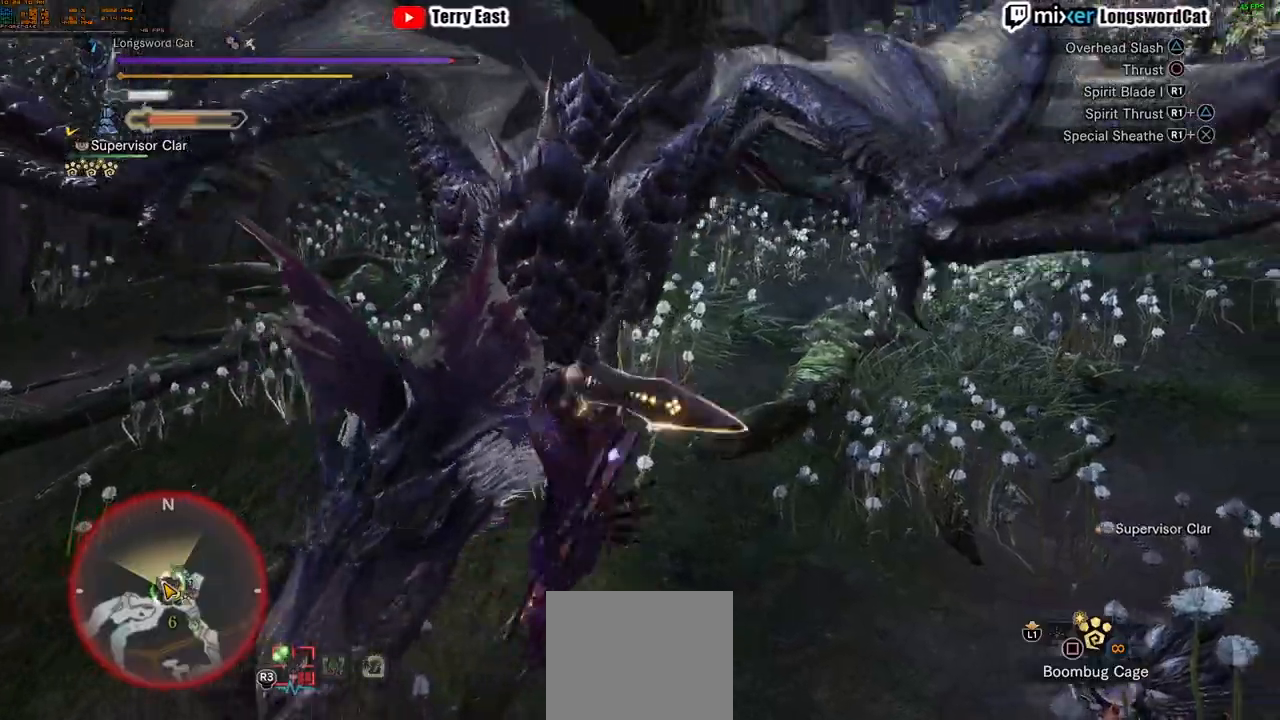
{"buttons": [], "left_stick": "right", "right_stick": "center", "events": [[417, "left_stick", "right"]]}
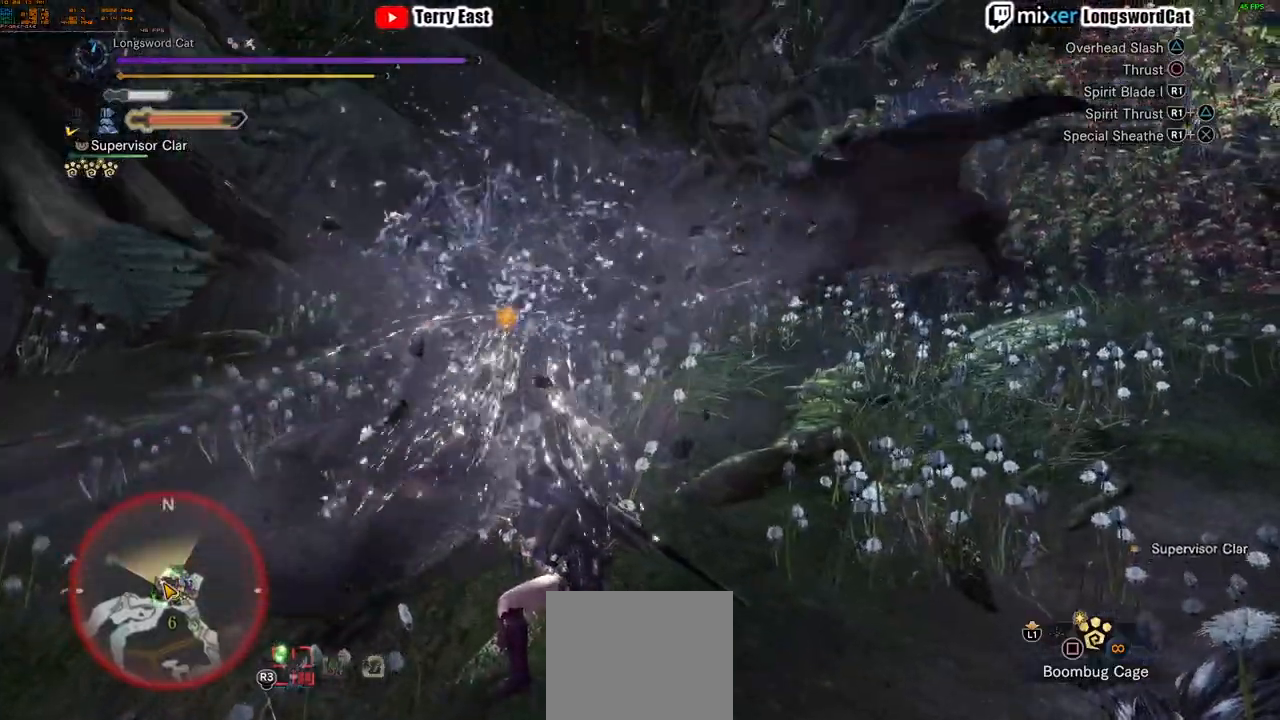
{"buttons": [], "left_stick": "right", "right_stick": "left", "events": [[450, "right_stick", "left"]]}
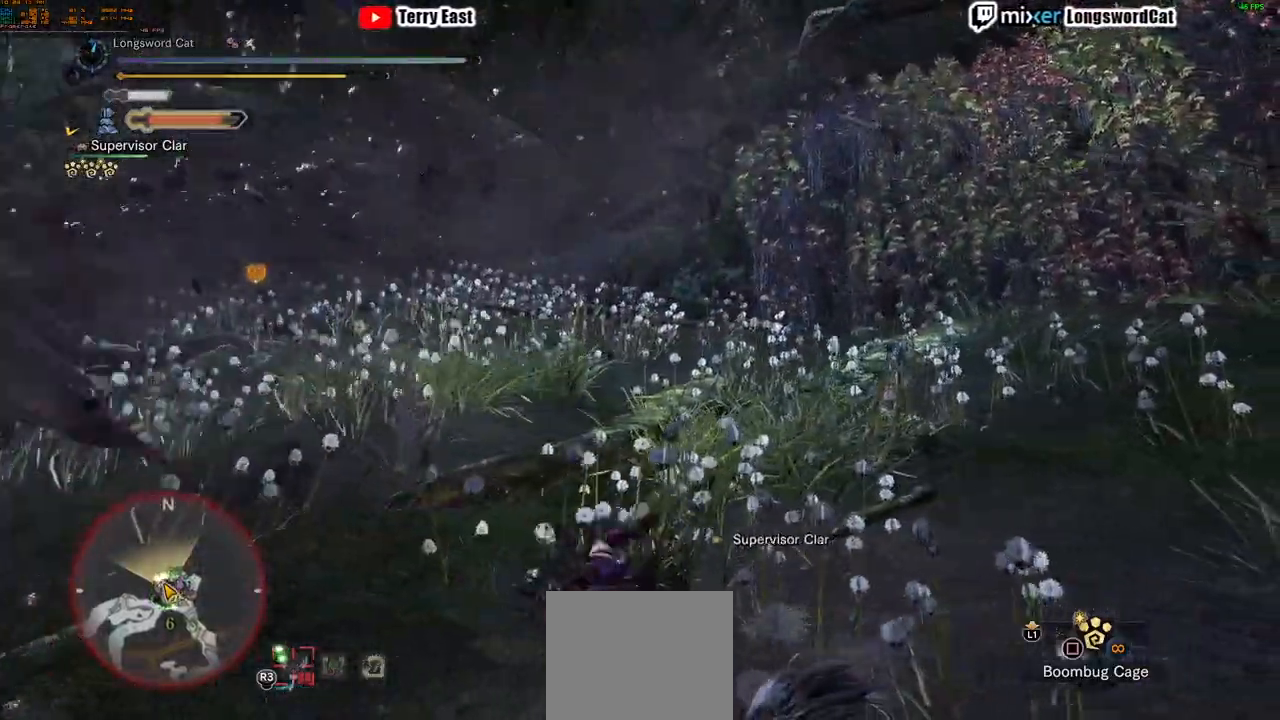
{"buttons": ["L1"], "left_stick": "up", "right_stick": "center", "events": [[150, "right_stick", "center"], [234, "left_stick", "up"], [417, "L1", "down"]]}
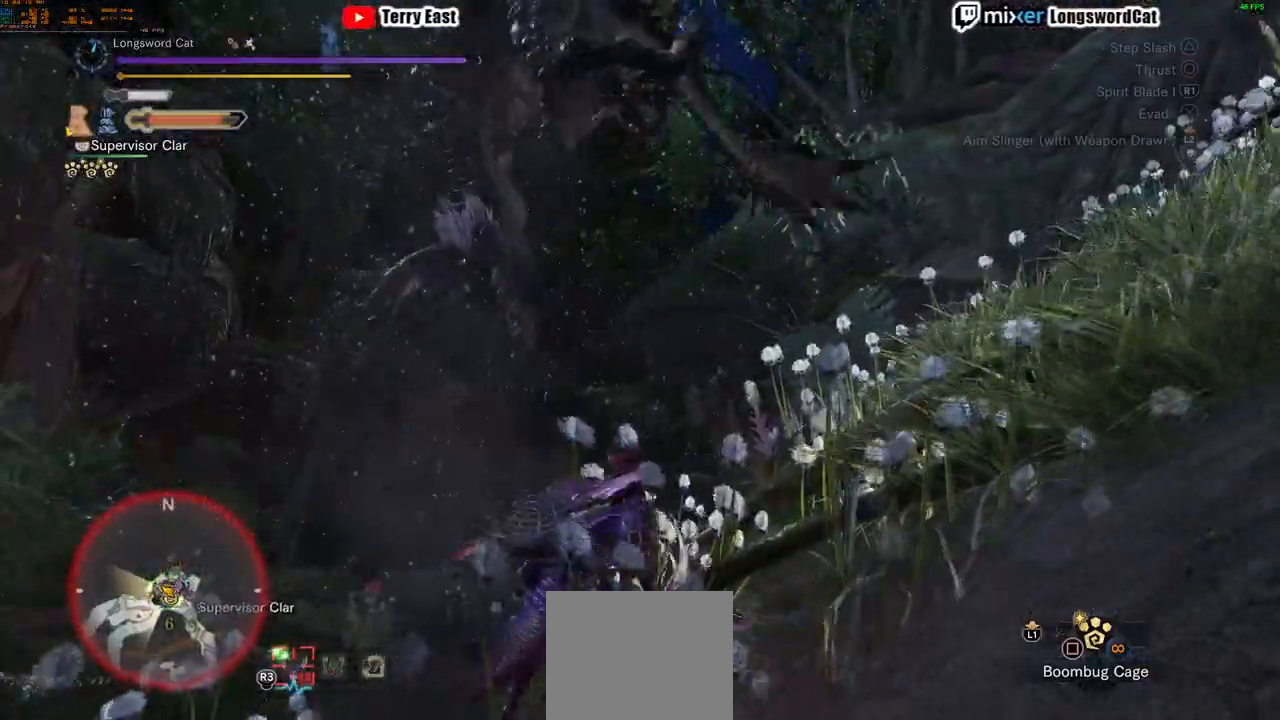
{"buttons": ["TRIANGLE"], "left_stick": "up", "right_stick": "center", "events": [[50, "L1", "up"], [50, "TRIANGLE", "down"], [367, "TRIANGLE", "up"], [450, "TRIANGLE", "down"]]}
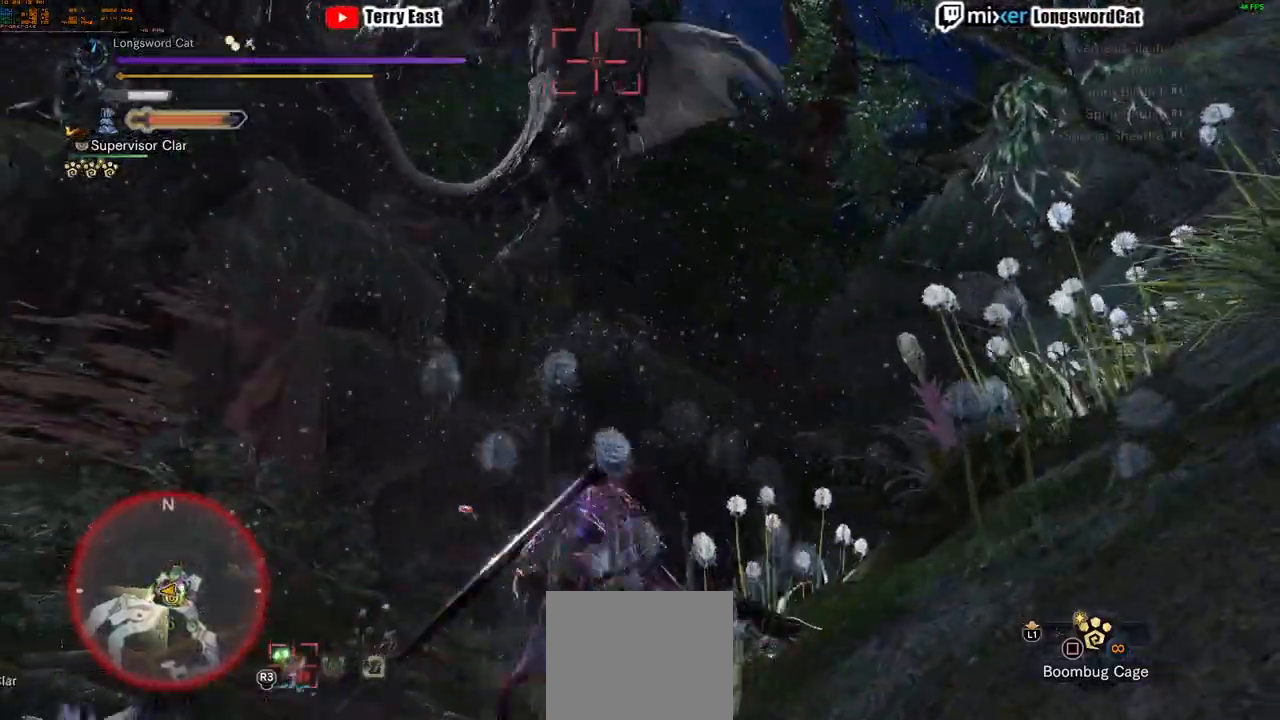
{"buttons": ["DPAD_DOWN"], "left_stick": "center", "right_stick": "center", "events": [[50, "TRIANGLE", "up"], [117, "TRIANGLE", "down"], [184, "TRIANGLE", "up"], [267, "TRIANGLE", "down"], [317, "left_stick", "center"], [384, "TRIANGLE", "up"], [434, "DPAD_DOWN", "down"]]}
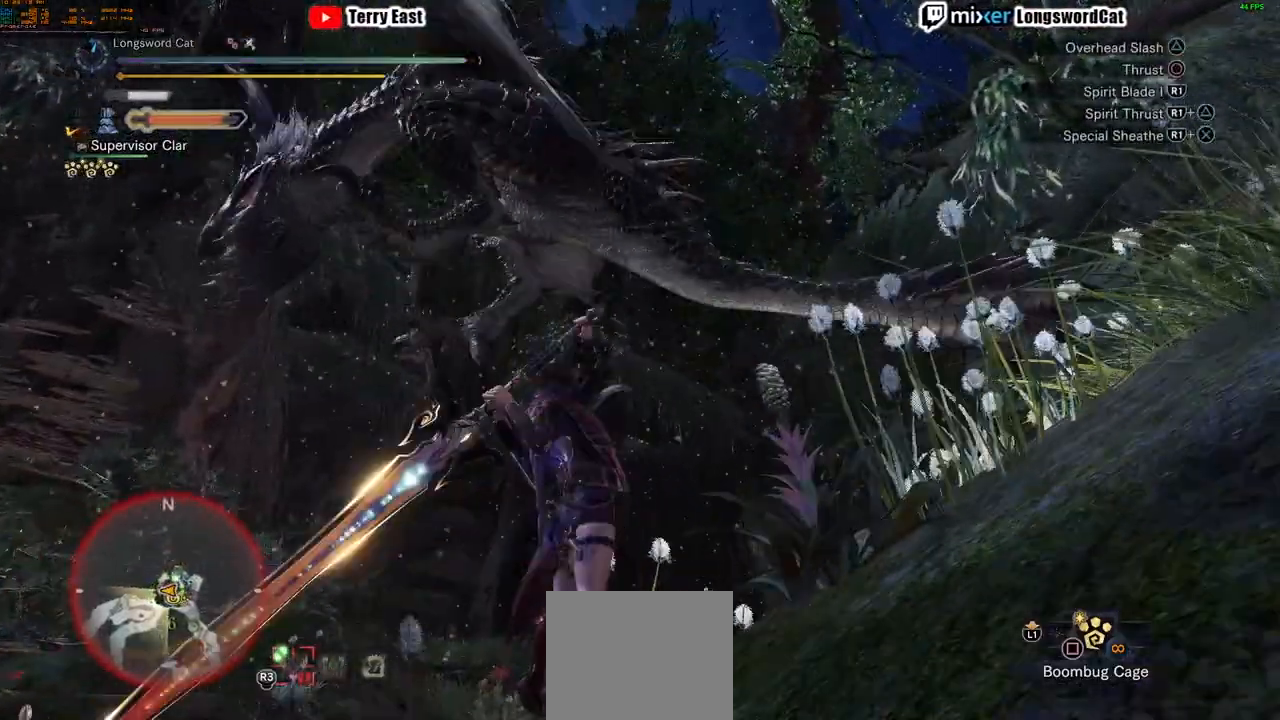
{"buttons": ["R1"], "left_stick": "center", "right_stick": "center", "events": [[116, "R1", "down"], [183, "DPAD_DOWN", "up"], [233, "R1", "up"], [283, "R1", "down"], [383, "R1", "up"], [450, "R1", "down"]]}
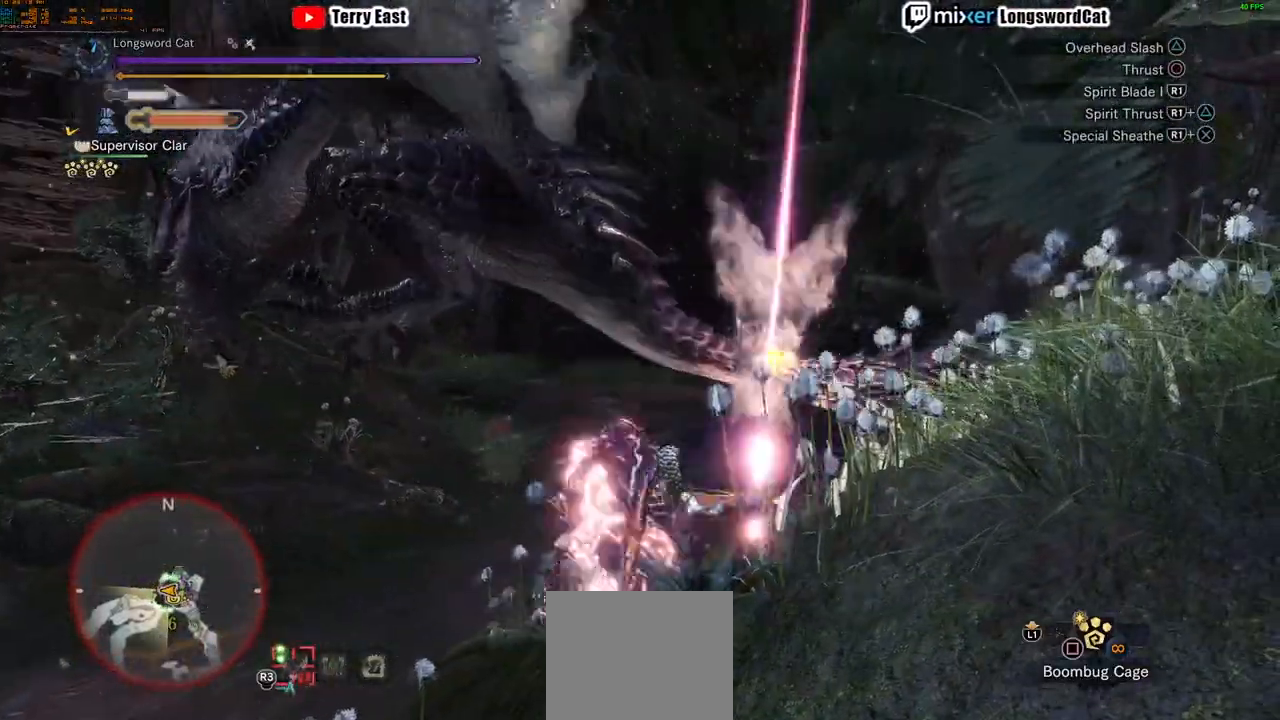
{"buttons": ["TRIANGLE"], "left_stick": "center", "right_stick": "center", "events": [[34, "R1", "up"], [117, "left_stick", "up-left"], [250, "TRIANGLE", "down"], [334, "TRIANGLE", "up"], [451, "TRIANGLE", "down"], [451, "left_stick", "center"]]}